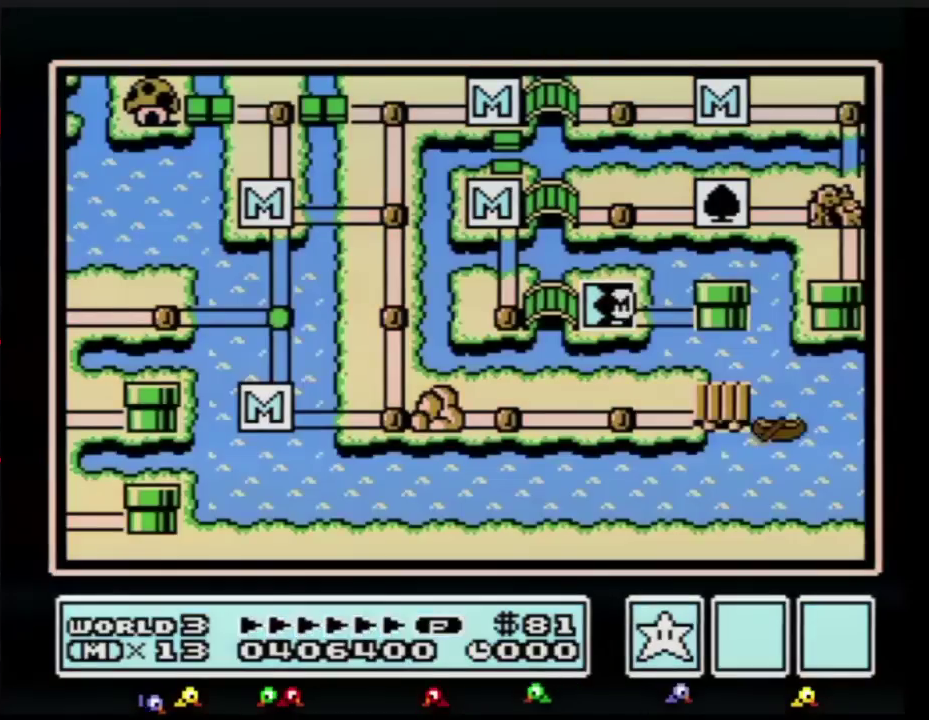
Gameplay with a controller (Nintendo layout); each line is a JSON object with the inputs held at the frame after it. "events" lists button and stick changes between this image and that frame as [ms after this image, input, new state], when the widget could be followed in between. Not read: L3 R3.
{"buttons": ["DPAD_RIGHT"], "events": [[167, "DPAD_RIGHT", "down"]]}
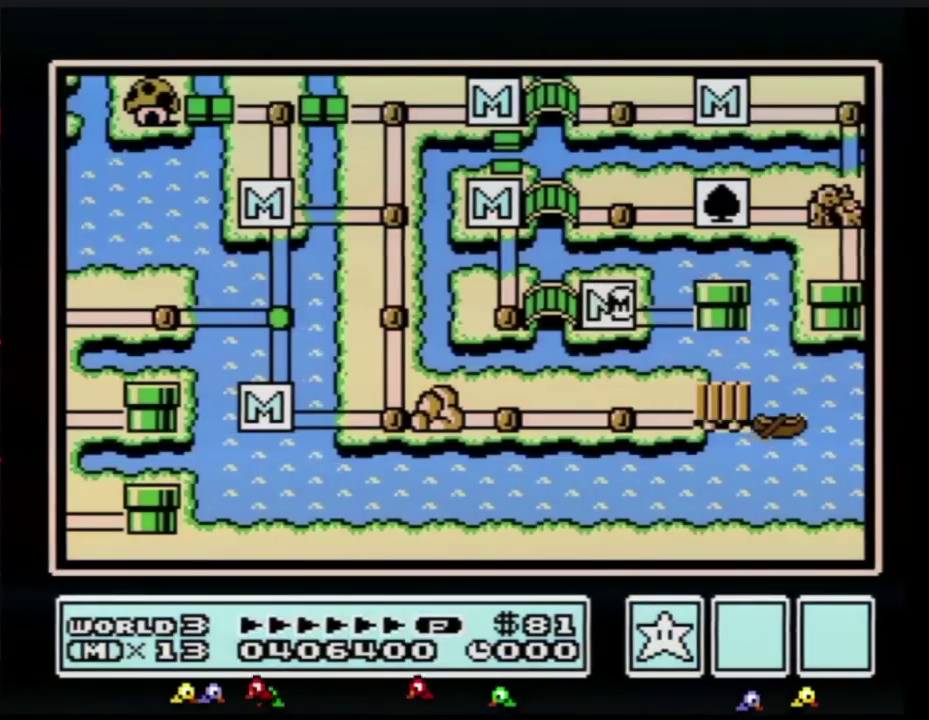
{"buttons": ["DPAD_RIGHT"], "events": []}
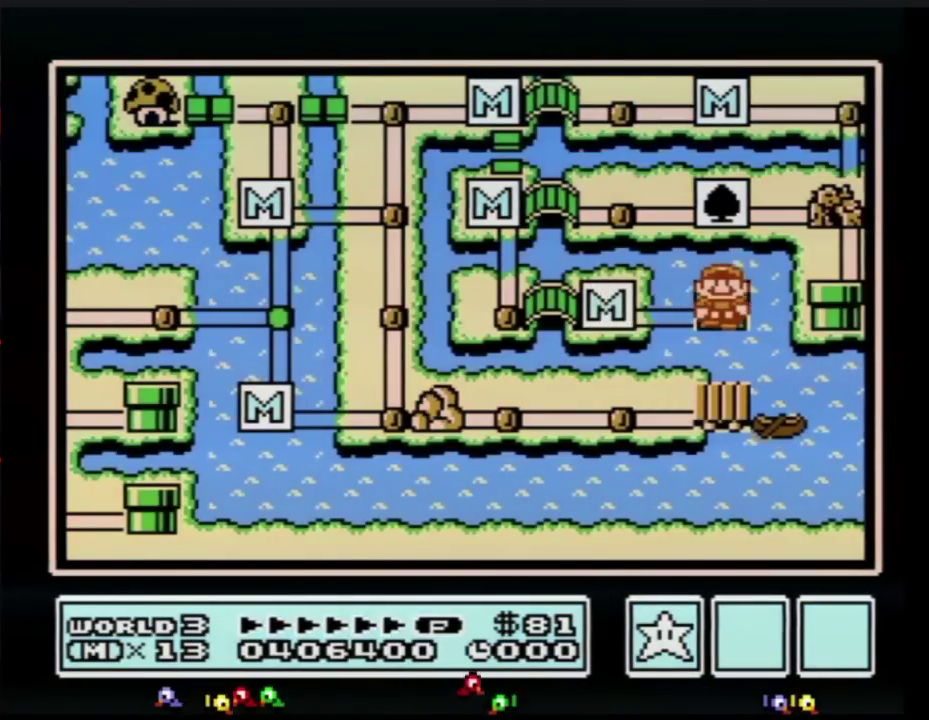
{"buttons": ["DPAD_RIGHT"], "events": []}
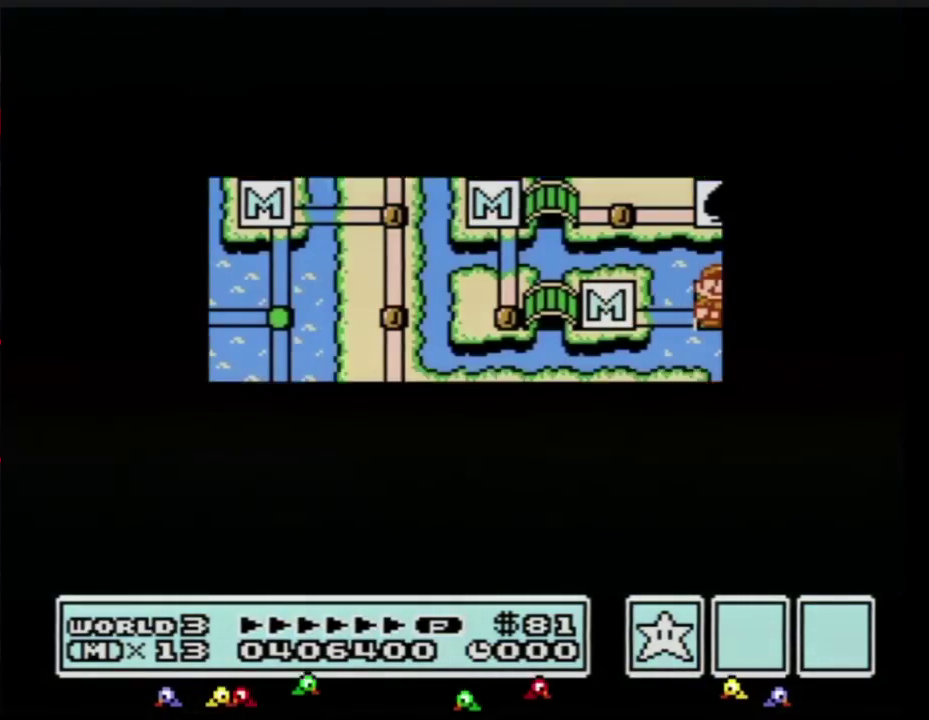
{"buttons": ["DPAD_RIGHT"], "events": []}
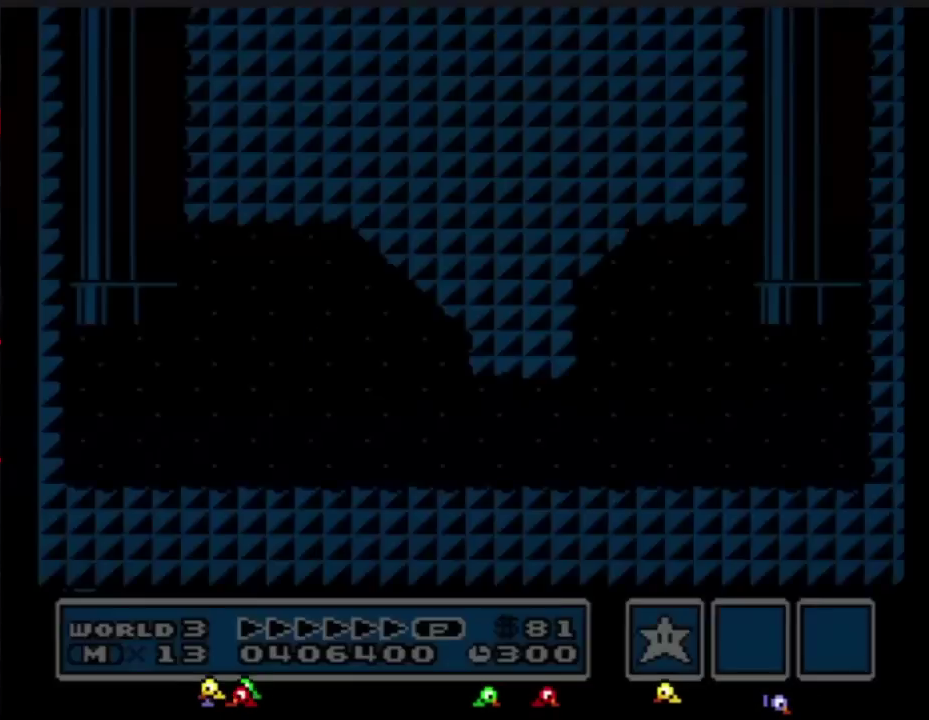
{"buttons": ["B", "DPAD_RIGHT"], "events": [[50, "DPAD_RIGHT", "up"], [117, "B", "down"], [117, "DPAD_RIGHT", "down"]]}
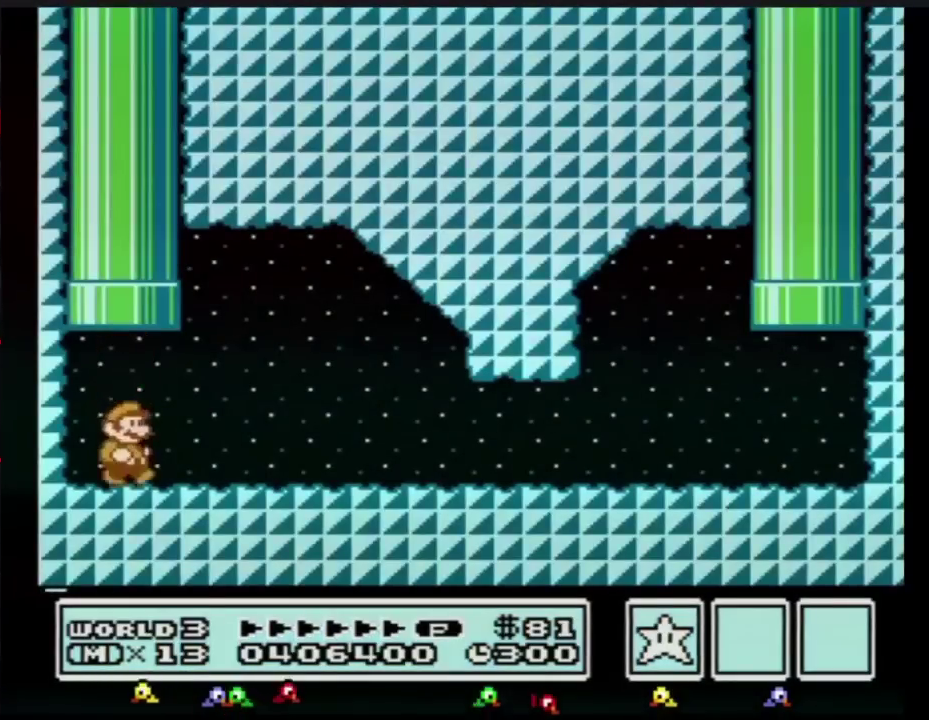
{"buttons": ["B", "DPAD_RIGHT"], "events": [[201, "A", "down"], [301, "A", "up"]]}
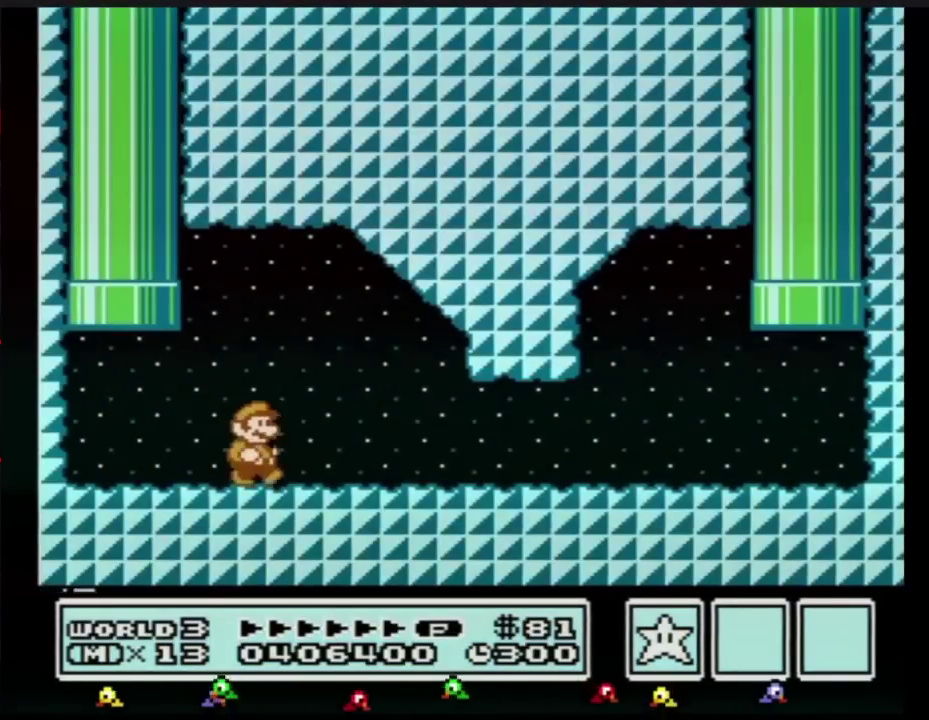
{"buttons": ["B", "DPAD_RIGHT"], "events": []}
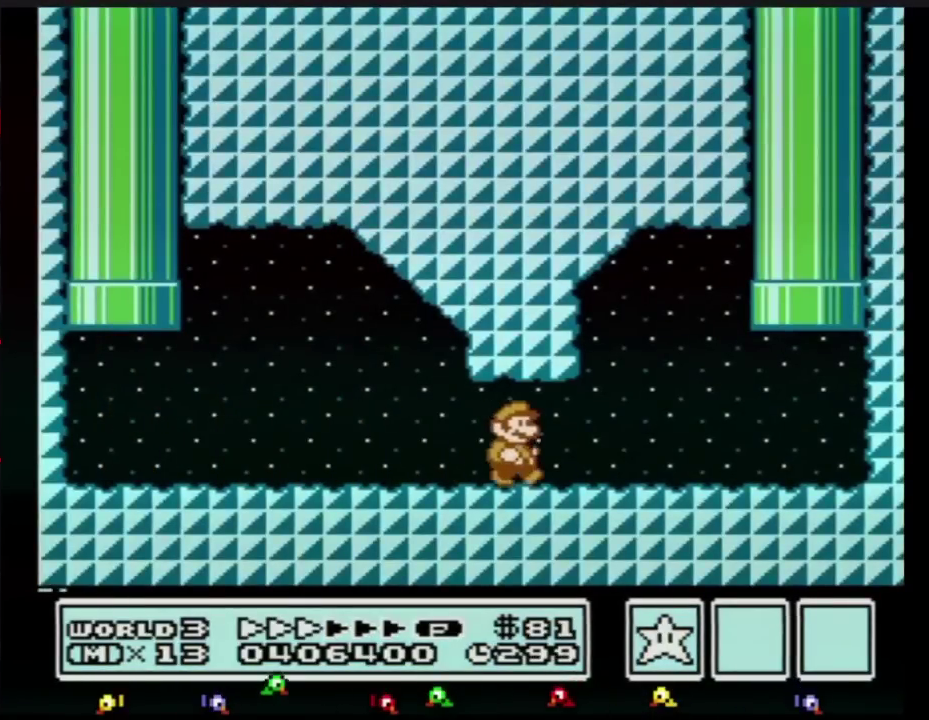
{"buttons": ["B", "DPAD_RIGHT"], "events": []}
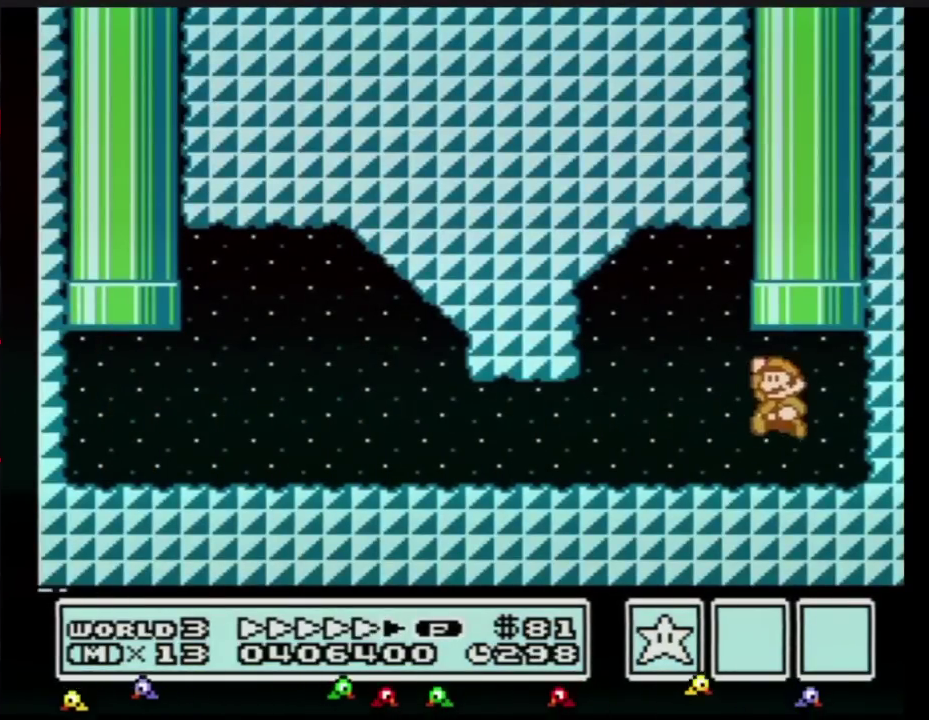
{"buttons": [], "events": [[50, "A", "down"], [50, "DPAD_LEFT", "down"], [50, "DPAD_RIGHT", "up"], [83, "DPAD_UP", "down"], [117, "DPAD_LEFT", "up"], [300, "A", "up"], [300, "DPAD_UP", "up"], [317, "B", "up"]]}
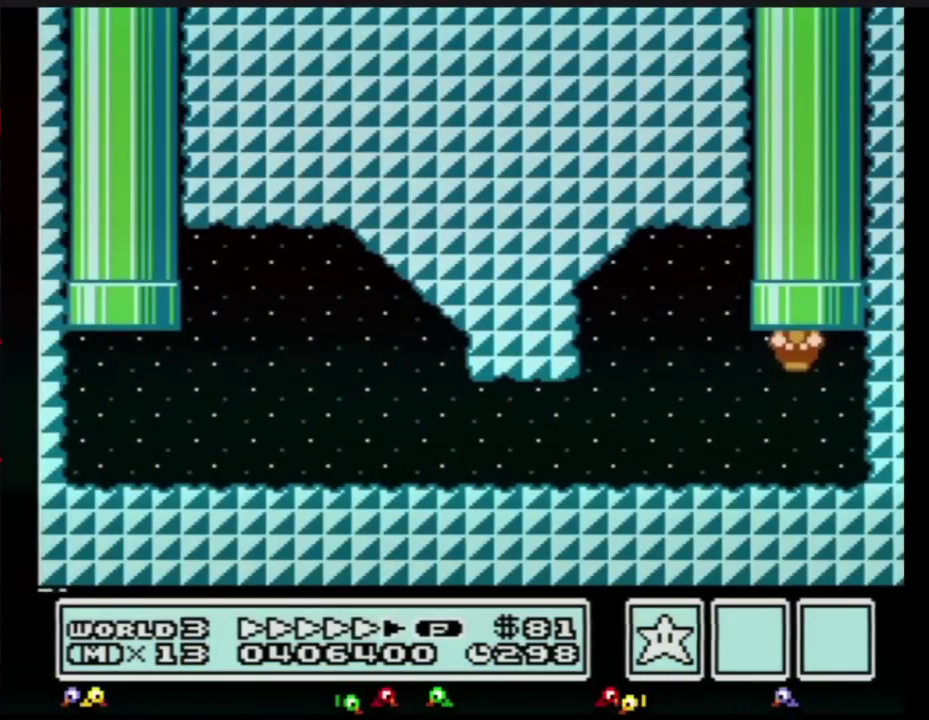
{"buttons": [], "events": []}
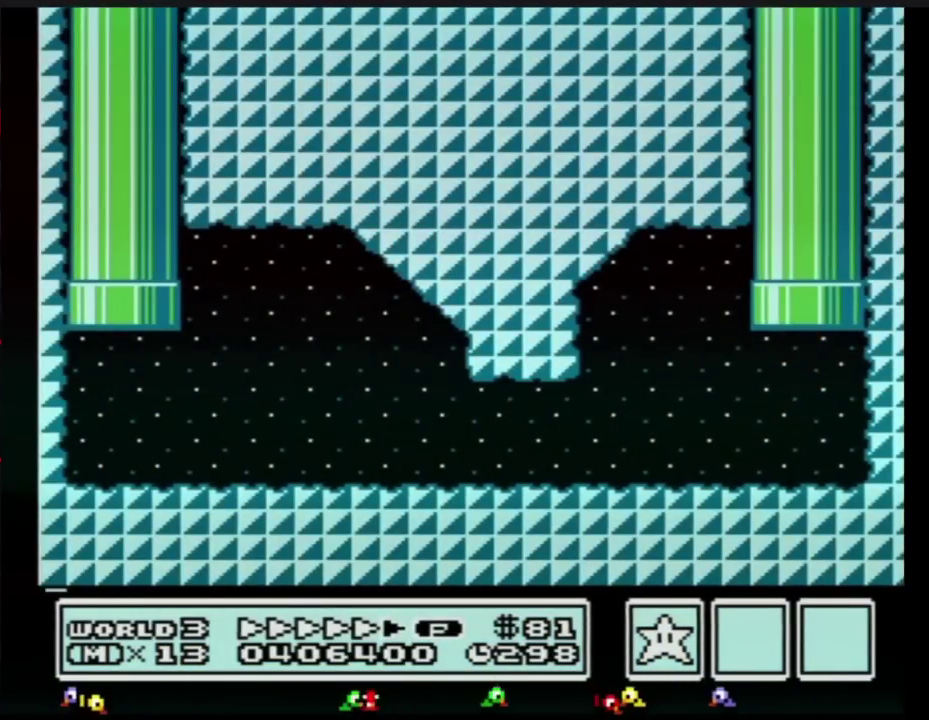
{"buttons": [], "events": []}
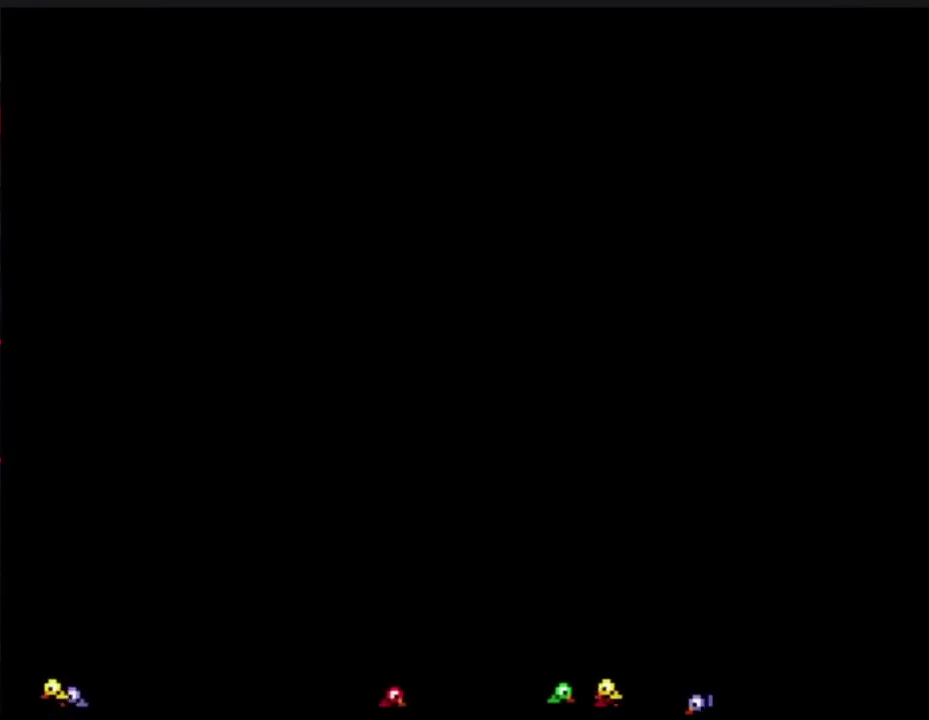
{"buttons": ["DPAD_LEFT"], "events": [[317, "DPAD_LEFT", "down"]]}
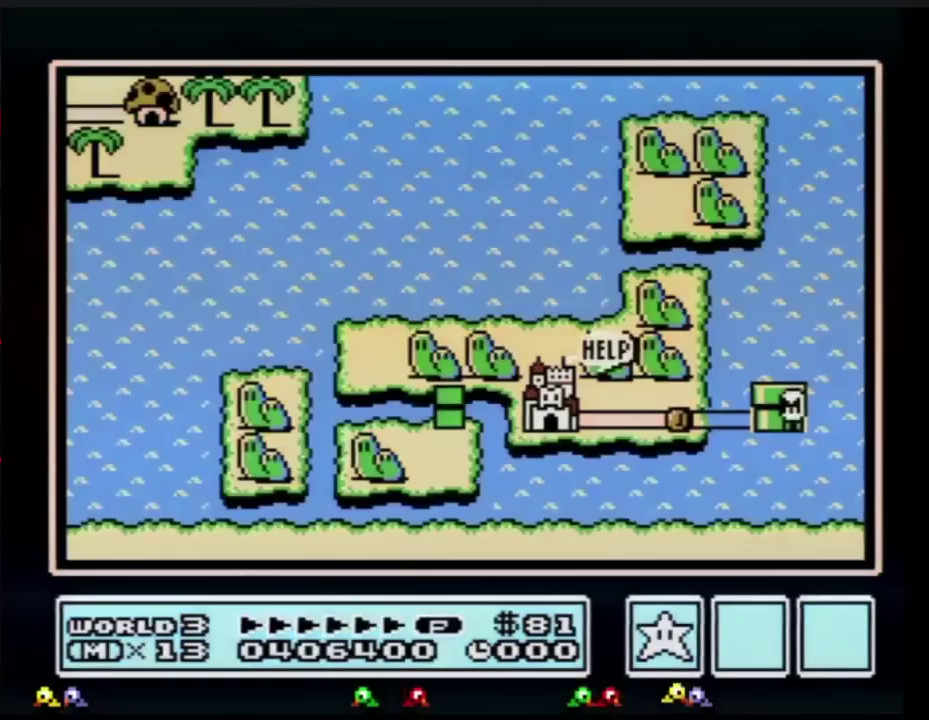
{"buttons": ["DPAD_LEFT"], "events": []}
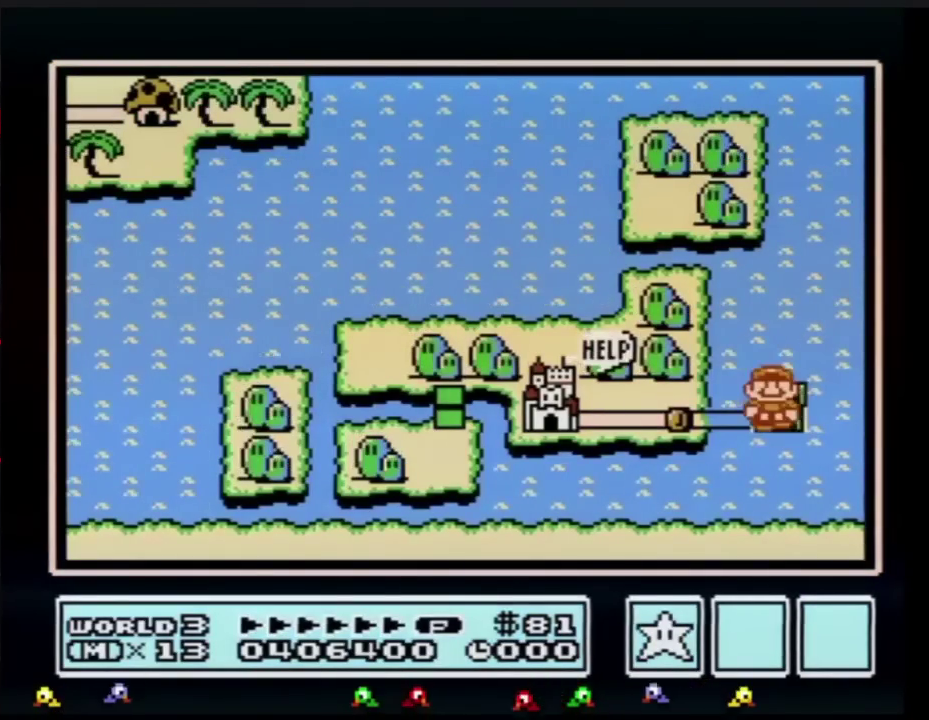
{"buttons": ["DPAD_LEFT"], "events": [[317, "DPAD_LEFT", "up"], [384, "DPAD_LEFT", "down"]]}
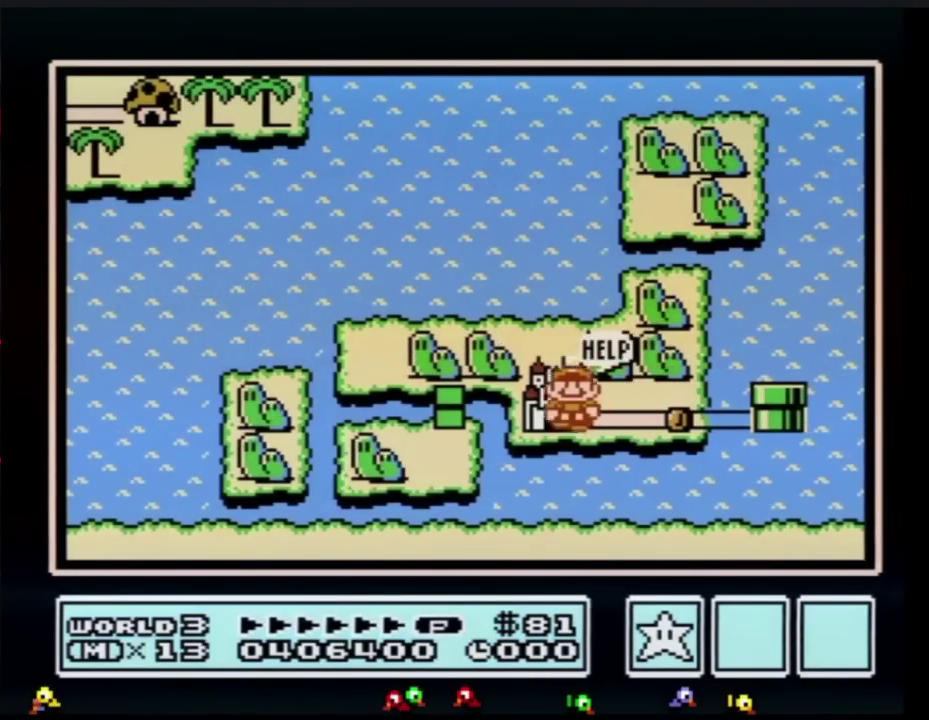
{"buttons": ["DPAD_LEFT"], "events": []}
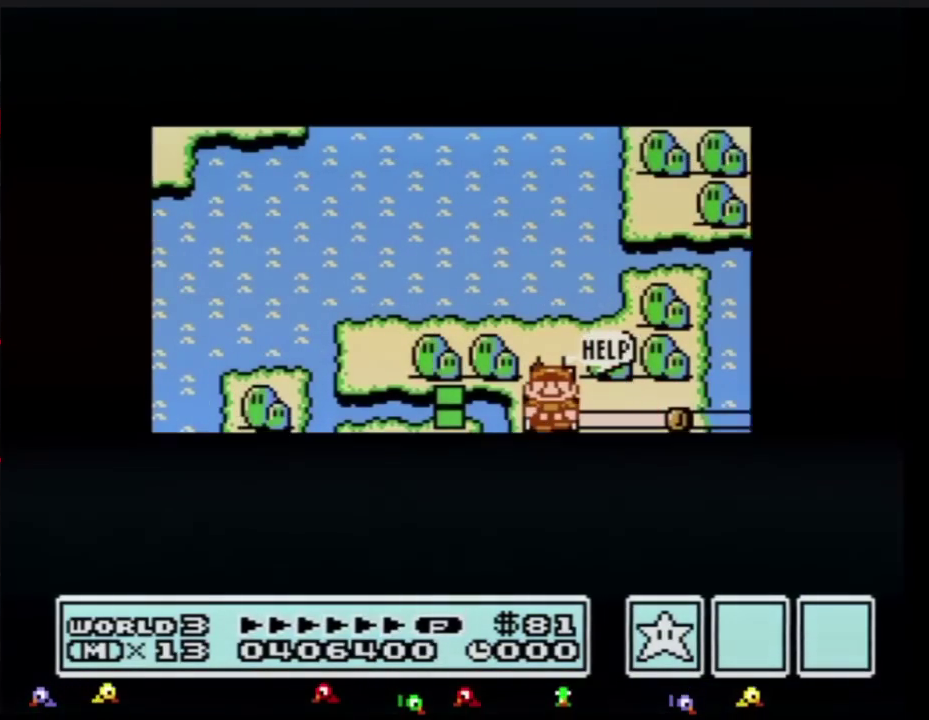
{"buttons": ["DPAD_LEFT"], "events": []}
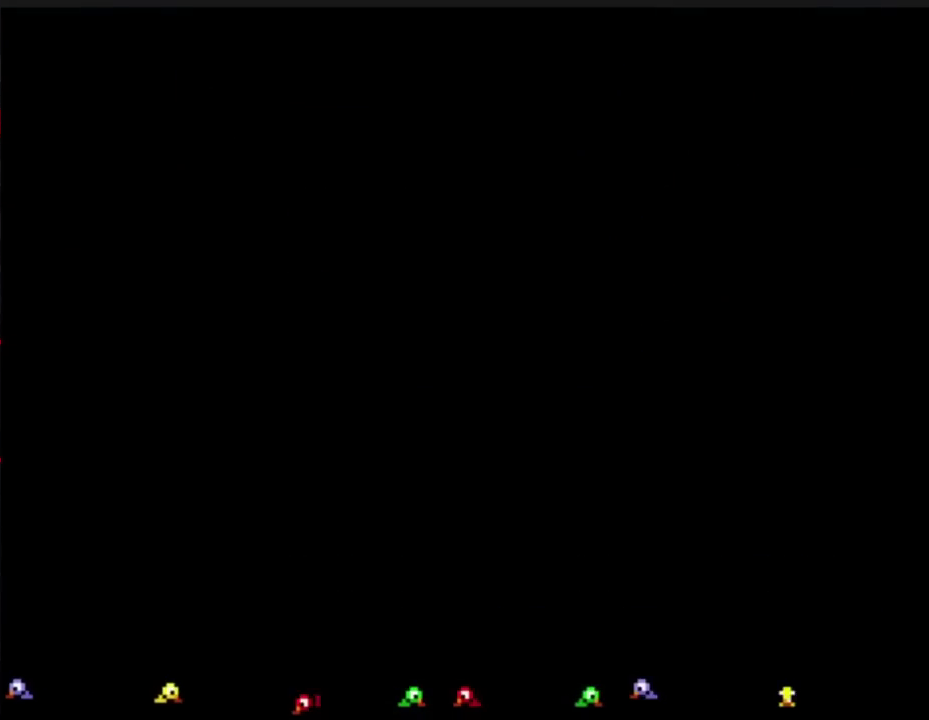
{"buttons": ["A"], "events": [[100, "DPAD_LEFT", "up"], [167, "A", "down"], [384, "A", "up"], [500, "A", "down"]]}